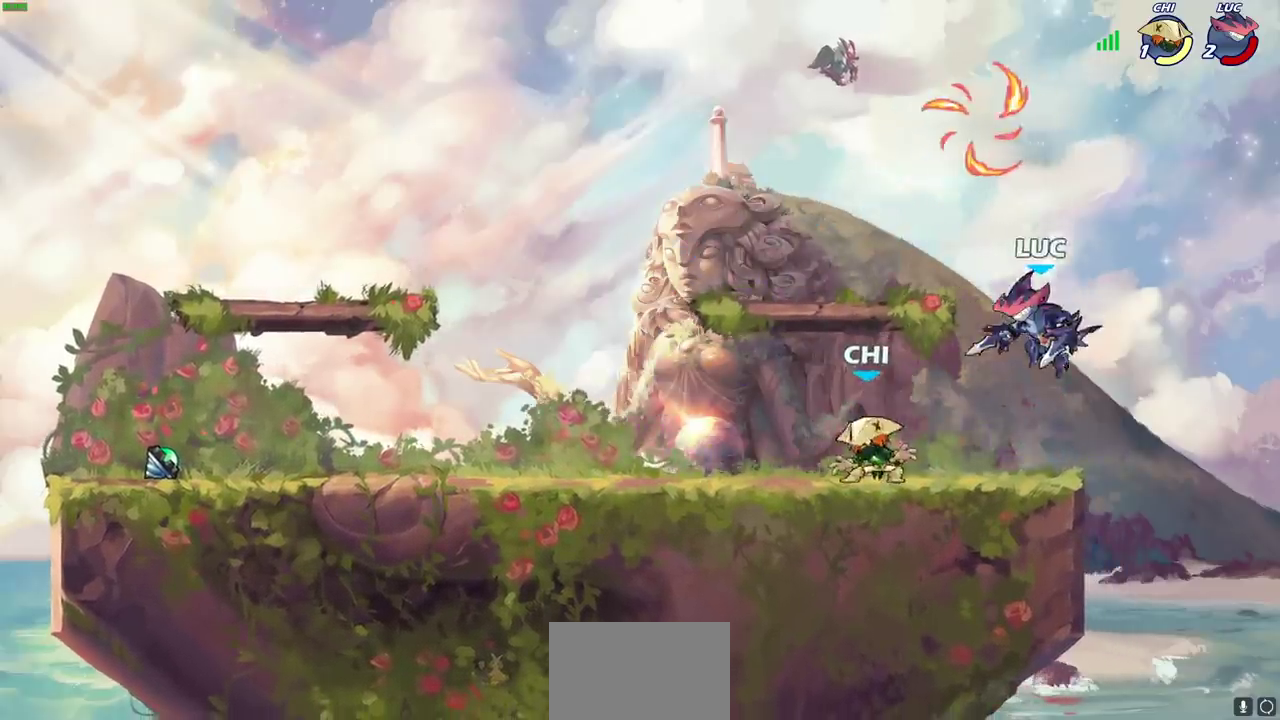
Gameplay with a controller (PlayStation layout); each line is a JSON object with the inputs held at the frame after it (dt_ms = milliseconds from this image to that frame). "events" lists button and stick changes between this image and that frame as [ms after this image, input, new state], when the widget could be followed in between. Not read: R1 R3 right_stick.
{"dt_ms": 300, "buttons": [], "left_stick": "right"}
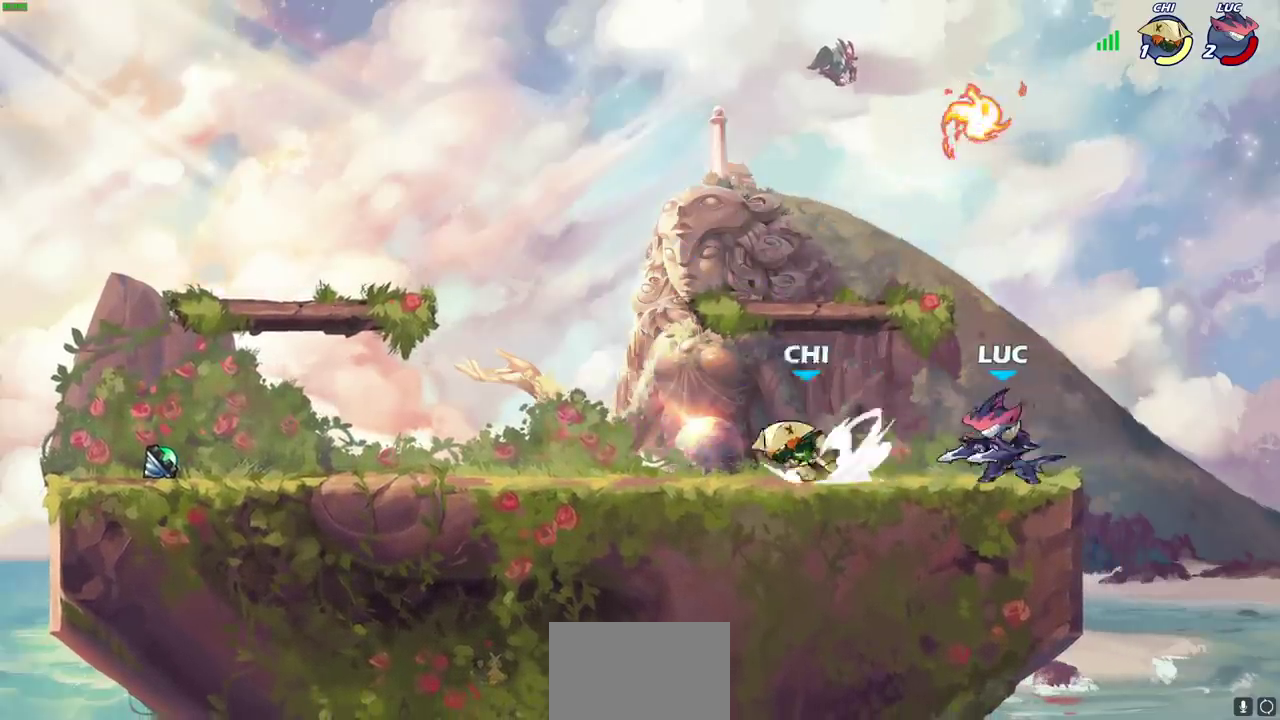
{"dt_ms": 900, "buttons": [], "left_stick": "center", "events": [[133, "left_stick", "up-left"], [300, "left_stick", "right"], [400, "left_stick", "up-left"], [550, "left_stick", "up-right"], [650, "left_stick", "left"], [733, "SQUARE", "down"], [817, "SQUARE", "up"], [900, "left_stick", "center"]]}
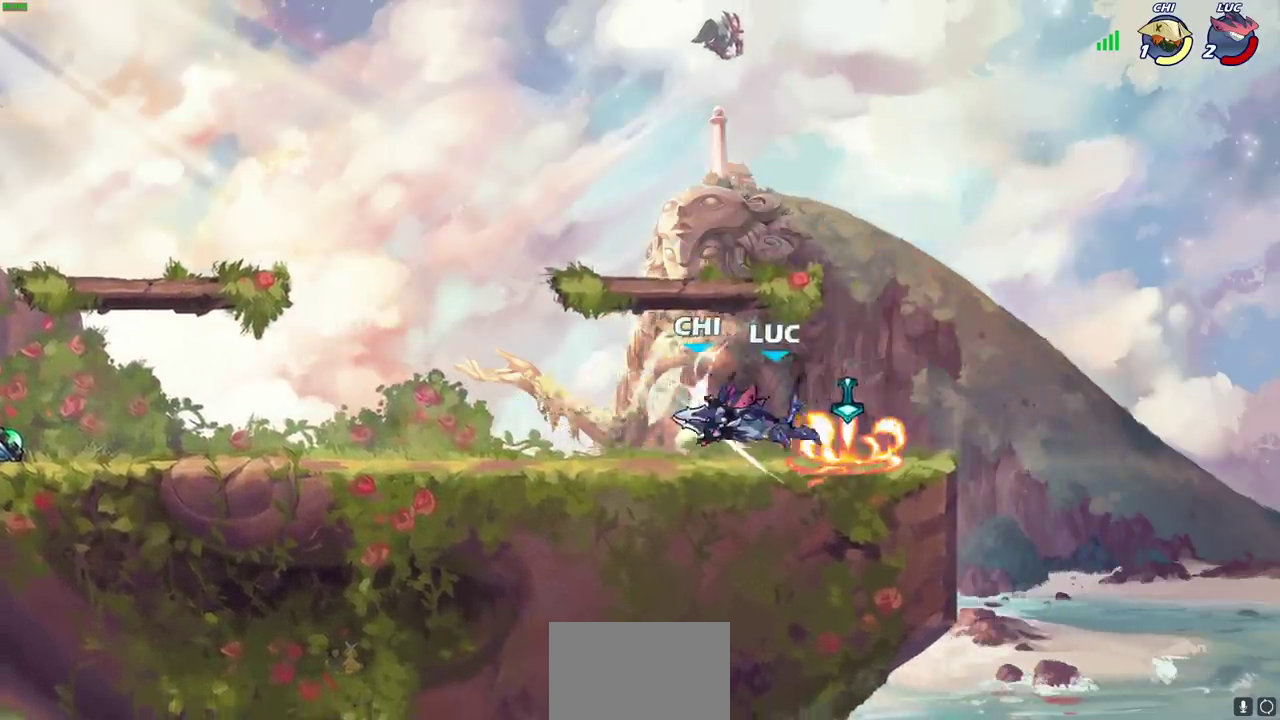
{"dt_ms": 300, "buttons": [], "left_stick": "left", "events": [[250, "left_stick", "left"]]}
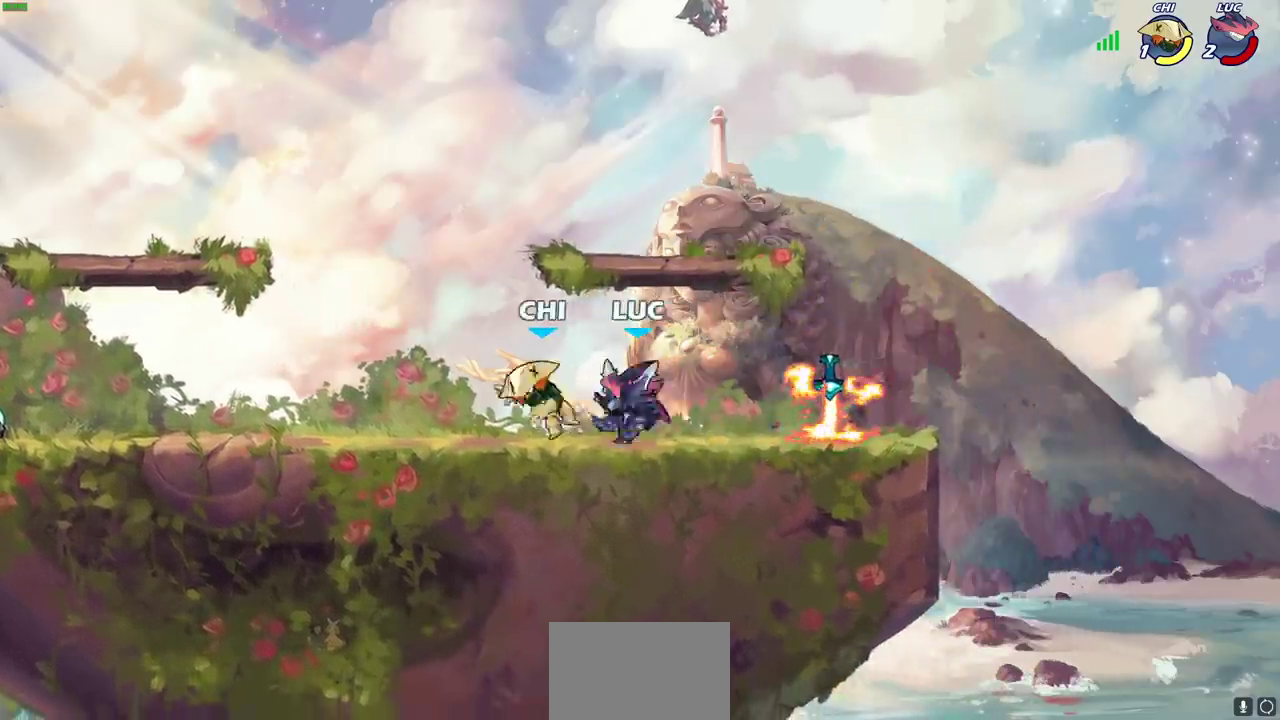
{"dt_ms": 500, "buttons": [], "left_stick": "right", "events": [[17, "left_stick", "down-left"], [50, "R2", "down"], [83, "SQUARE", "down"], [150, "R2", "up"], [150, "SQUARE", "up"], [183, "left_stick", "center"], [400, "left_stick", "right"]]}
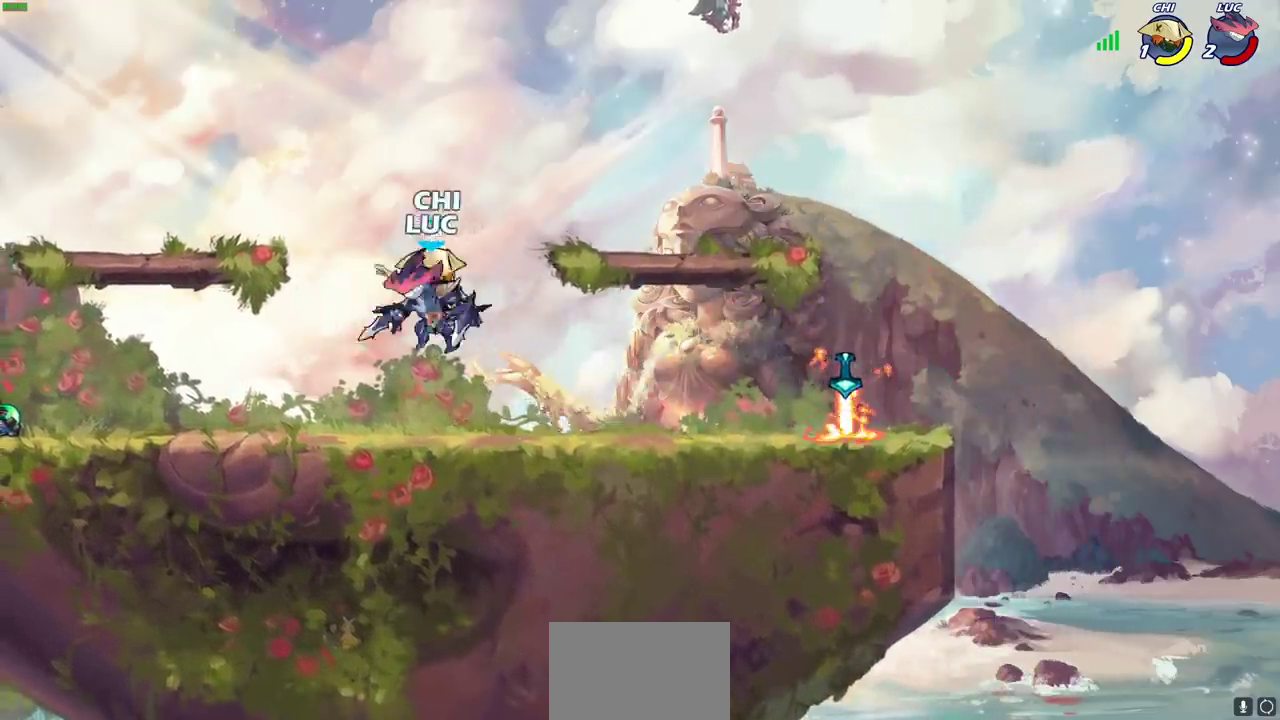
{"dt_ms": 600, "buttons": ["R2"], "left_stick": "left", "events": [[333, "left_stick", "down-left"], [433, "left_stick", "left"], [567, "R2", "down"]]}
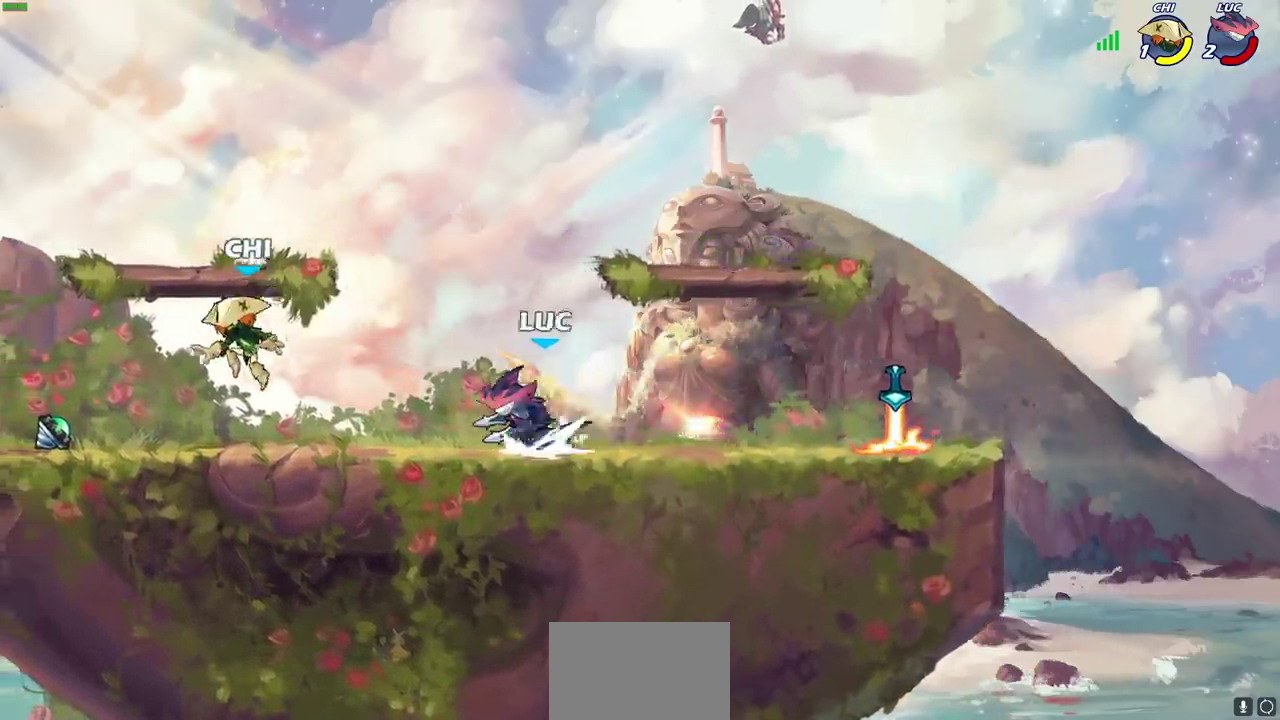
{"dt_ms": 400, "buttons": [], "left_stick": "left", "events": [[50, "SQUARE", "down"], [167, "R2", "up"], [267, "SQUARE", "up"]]}
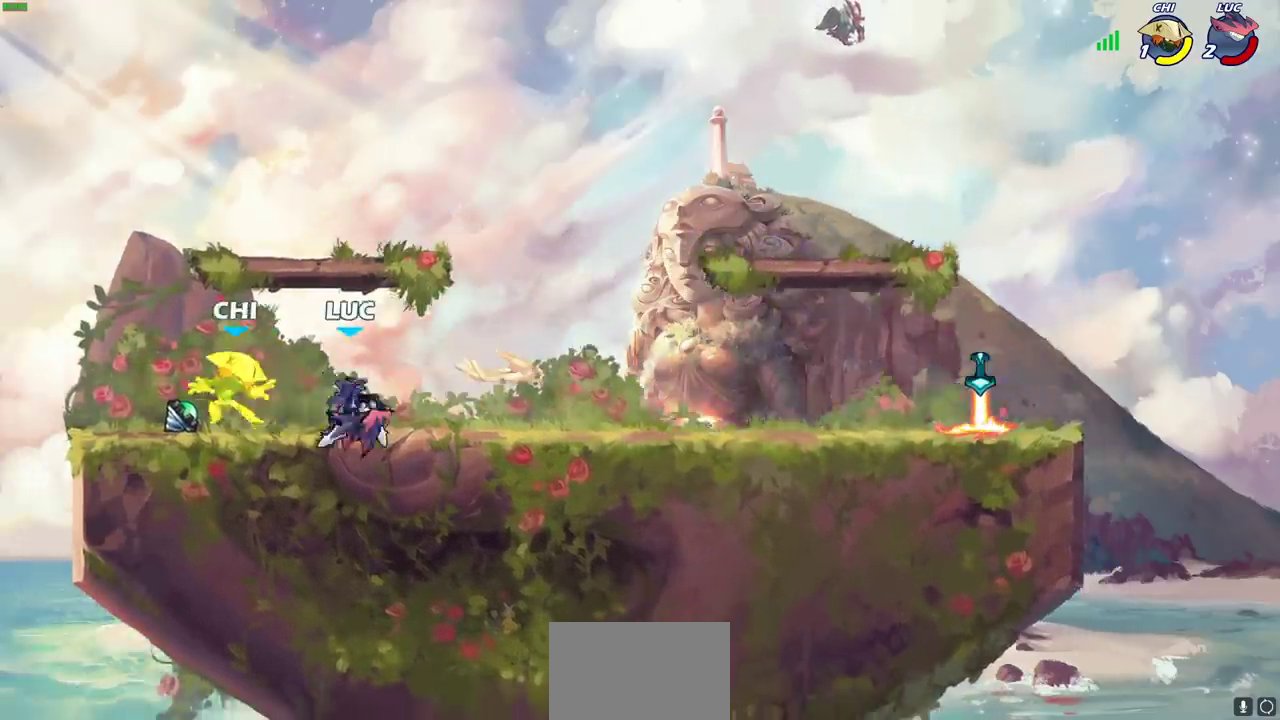
{"dt_ms": 300, "buttons": [], "left_stick": "center", "events": [[17, "left_stick", "center"], [200, "SQUARE", "down"], [283, "SQUARE", "up"]]}
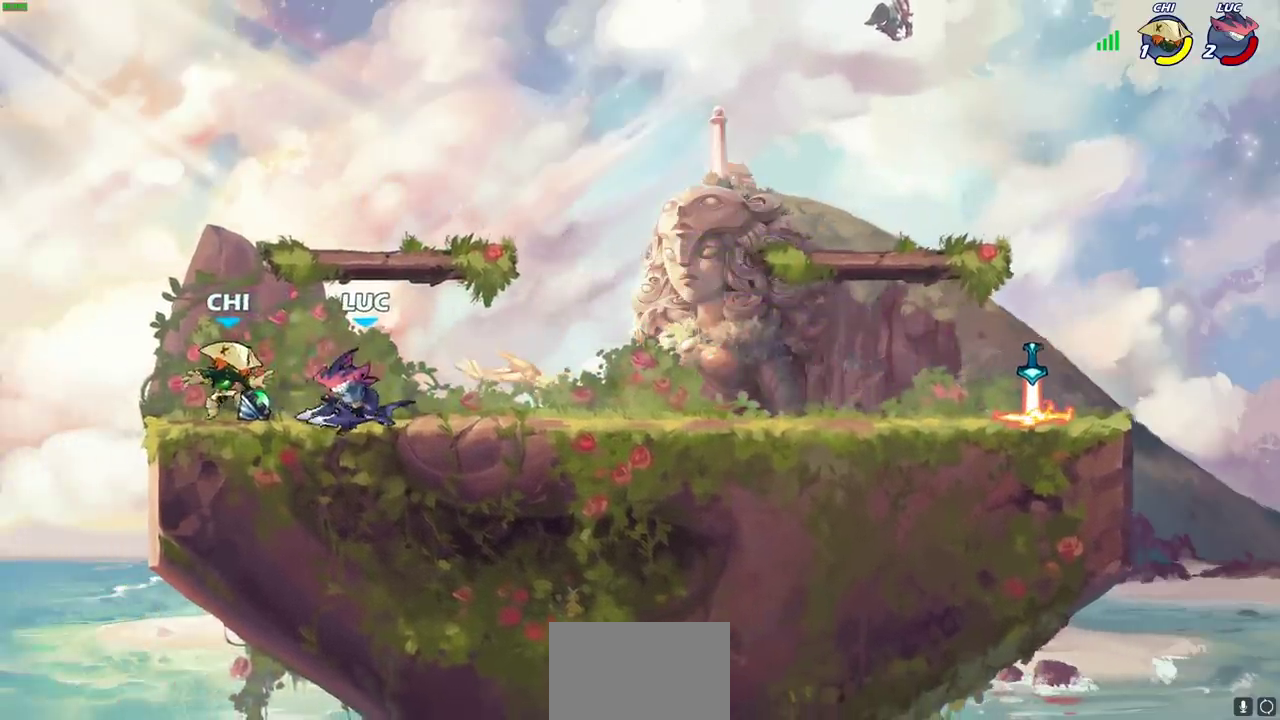
{"dt_ms": 700, "buttons": [], "left_stick": "down", "events": [[67, "SQUARE", "down"], [167, "SQUARE", "up"], [250, "SQUARE", "down"], [333, "SQUARE", "up"], [550, "left_stick", "down"], [583, "SQUARE", "down"], [683, "SQUARE", "up"]]}
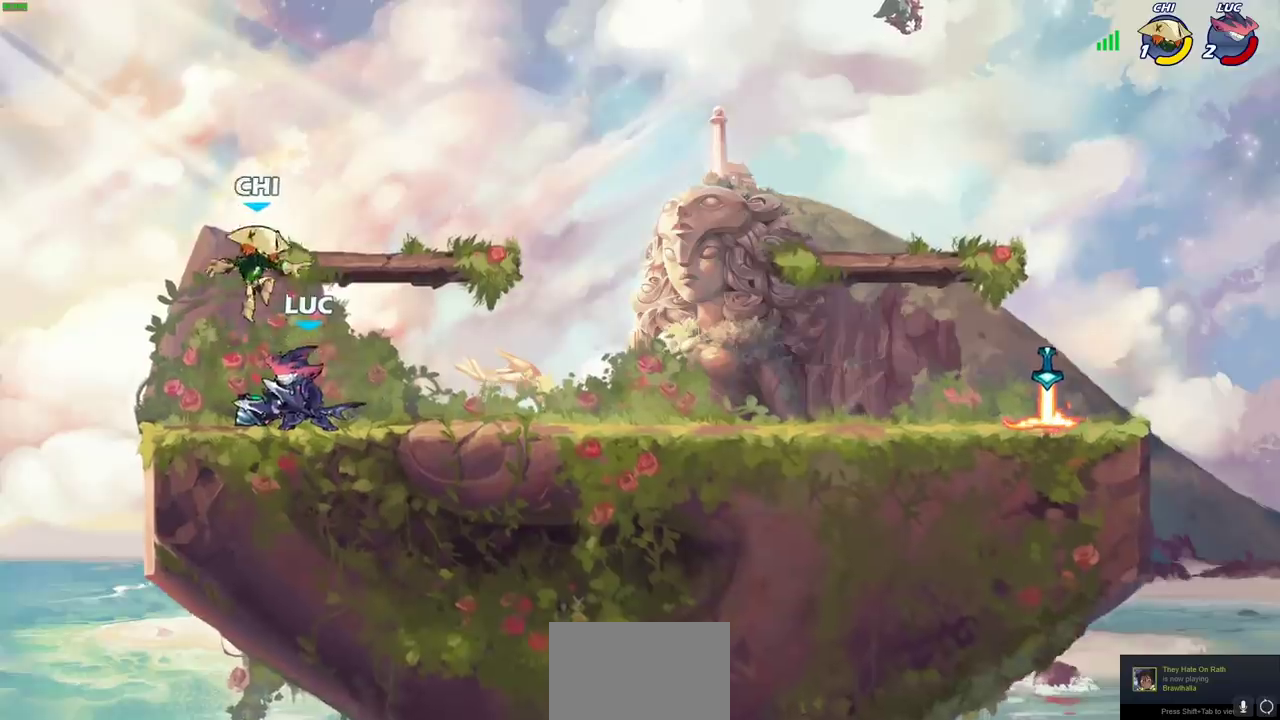
{"dt_ms": 500, "buttons": [], "left_stick": "center"}
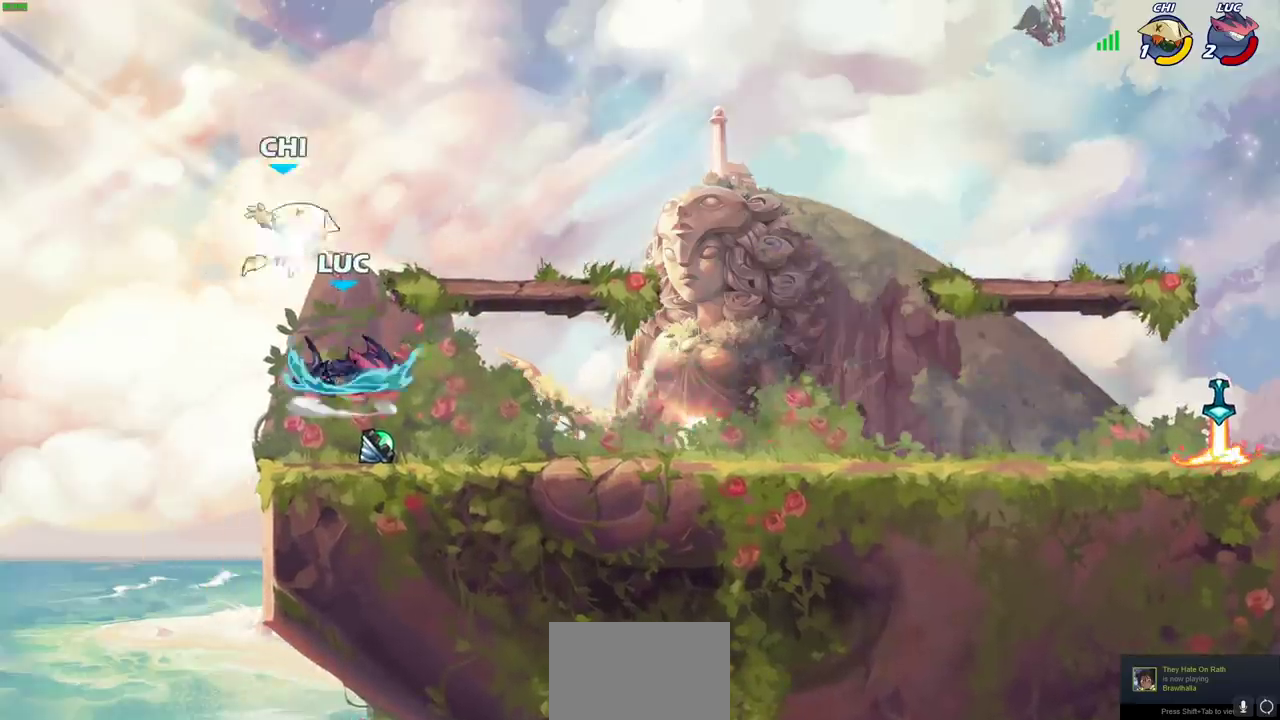
{"dt_ms": 400, "buttons": [], "left_stick": "center", "events": []}
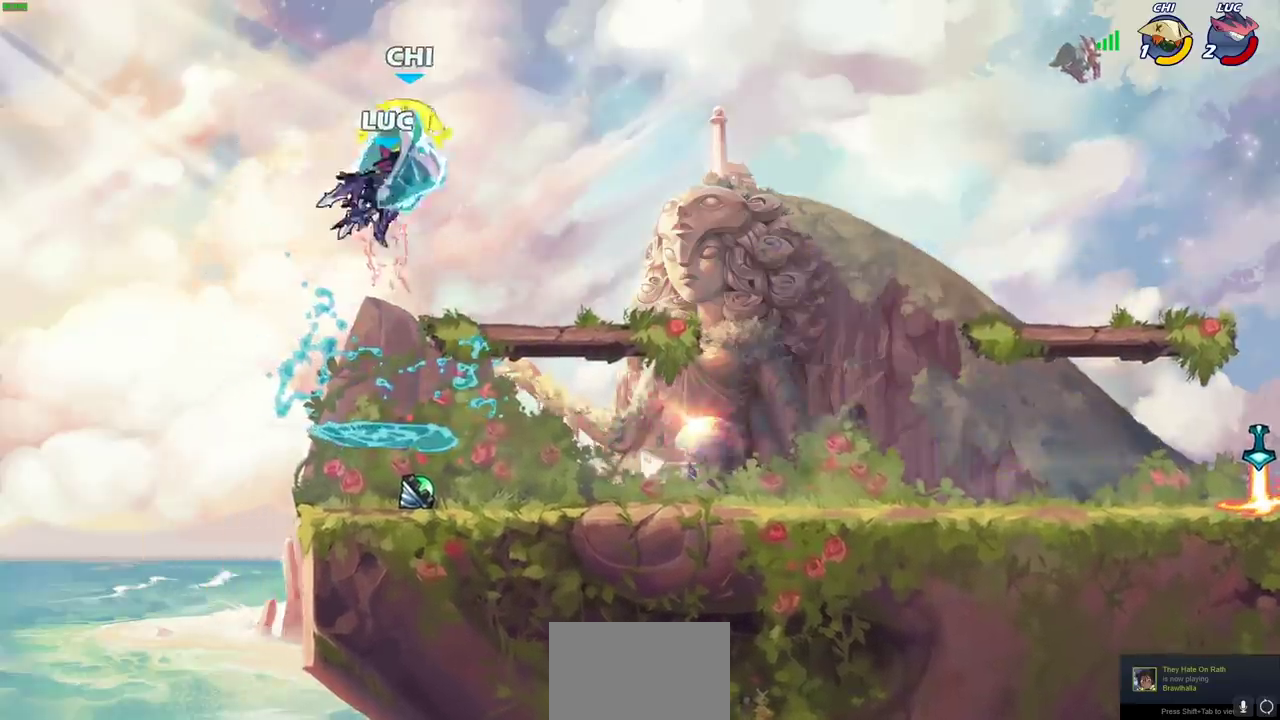
{"dt_ms": 600, "buttons": [], "left_stick": "right", "events": [[33, "left_stick", "left"], [117, "L3", "down"], [450, "L3", "up"], [483, "left_stick", "right"]]}
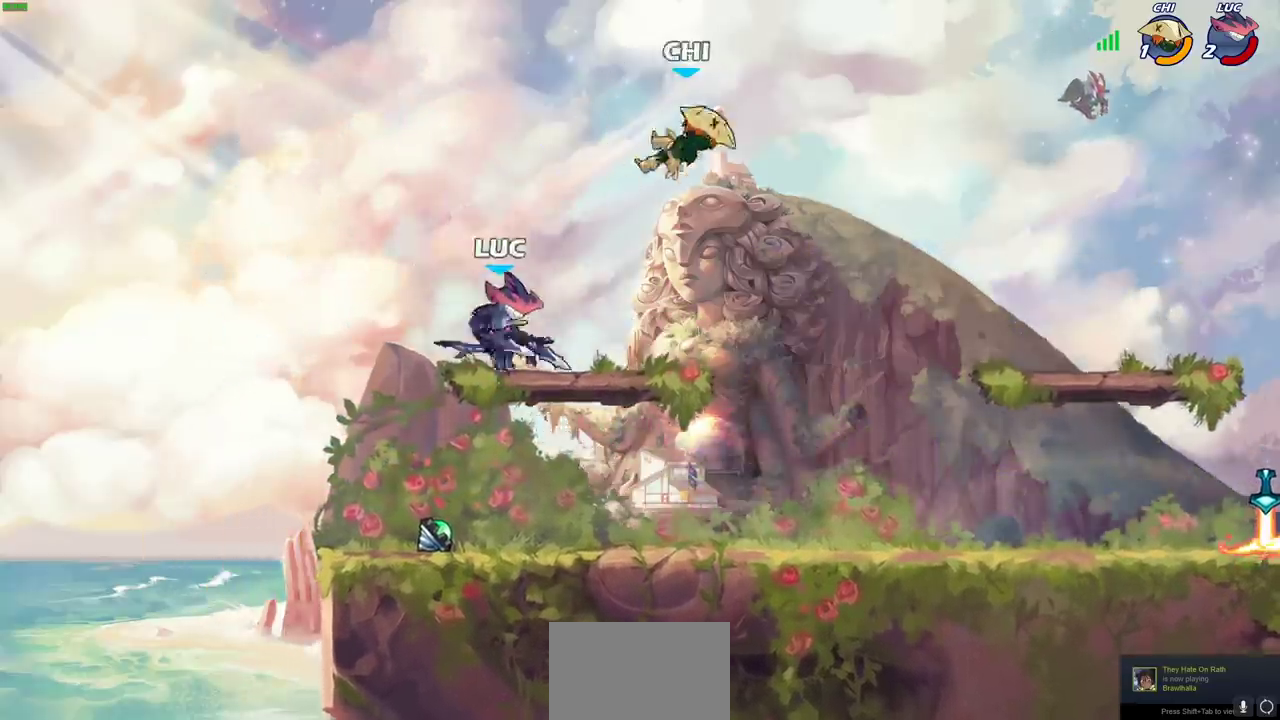
{"dt_ms": 300, "buttons": ["CIRCLE"], "left_stick": "right", "events": [[100, "R2", "down"], [250, "CIRCLE", "down"], [250, "R2", "up"]]}
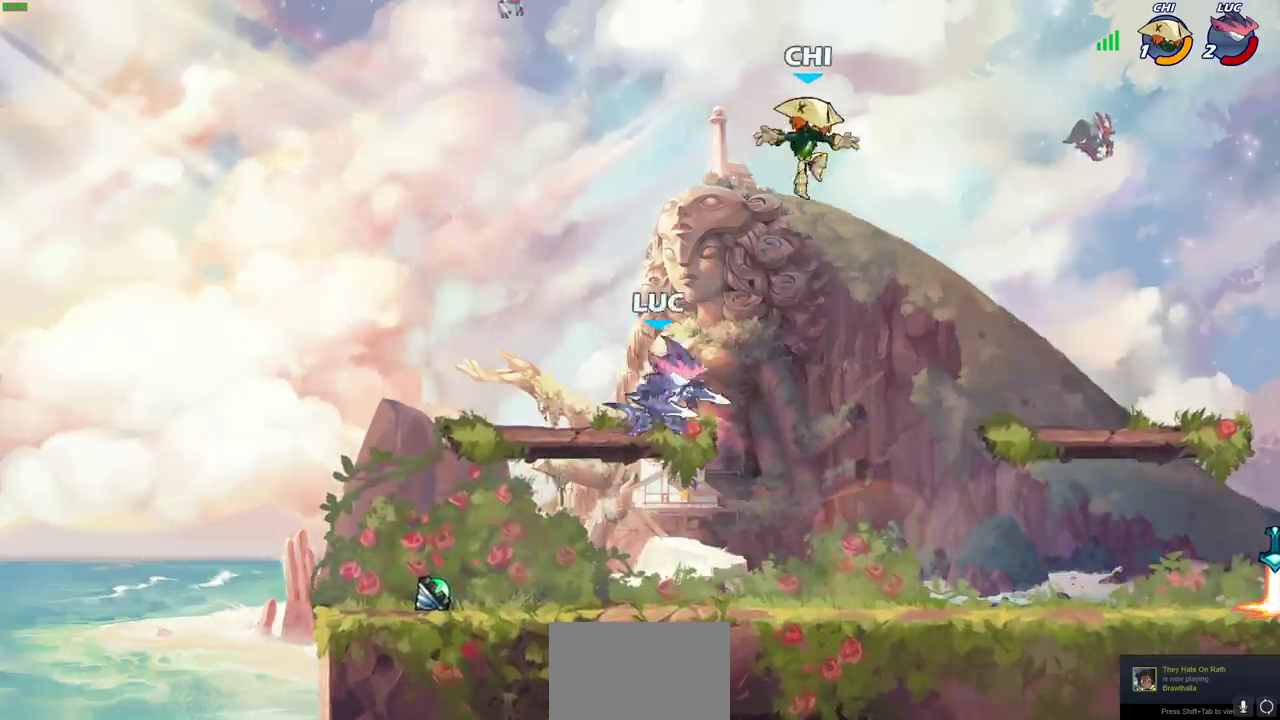
{"dt_ms": 800, "buttons": [], "left_stick": "right", "events": [[67, "CIRCLE", "up"], [583, "left_stick", "center"], [783, "left_stick", "right"]]}
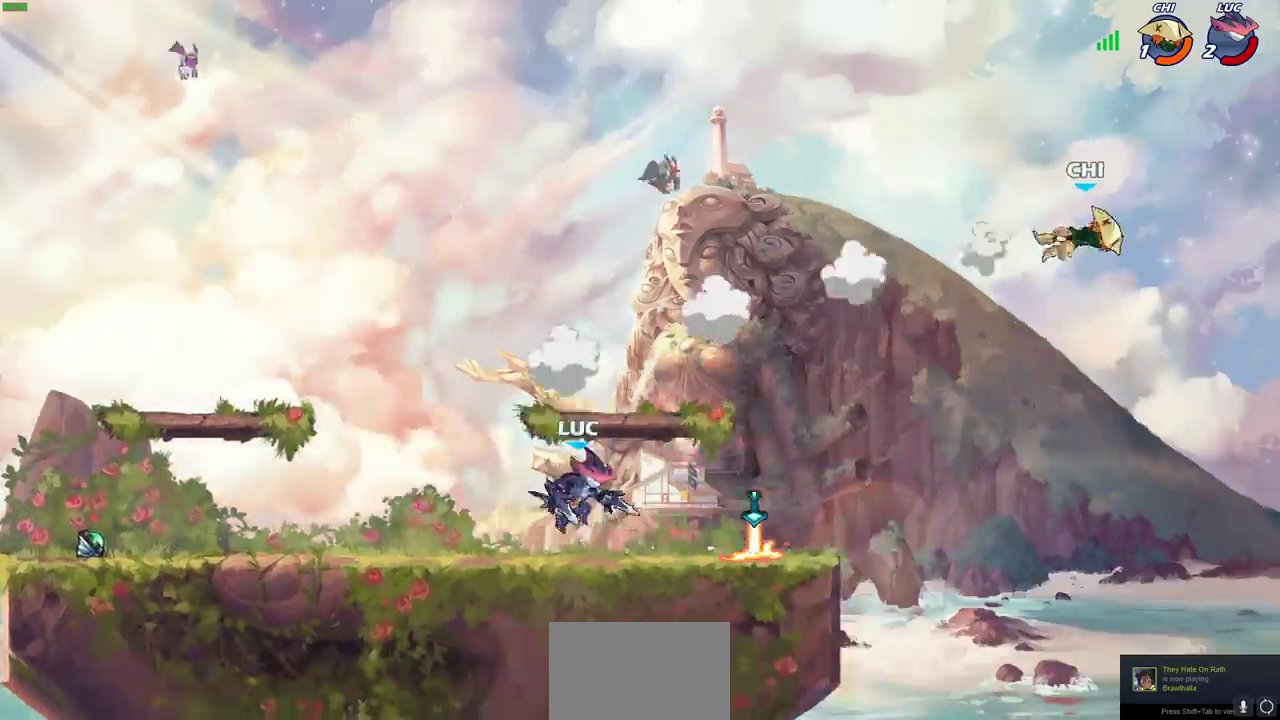
{"dt_ms": 400, "buttons": [], "left_stick": "center", "events": [[133, "R2", "down"], [200, "left_stick", "up-right"], [217, "R2", "up"], [333, "left_stick", "center"]]}
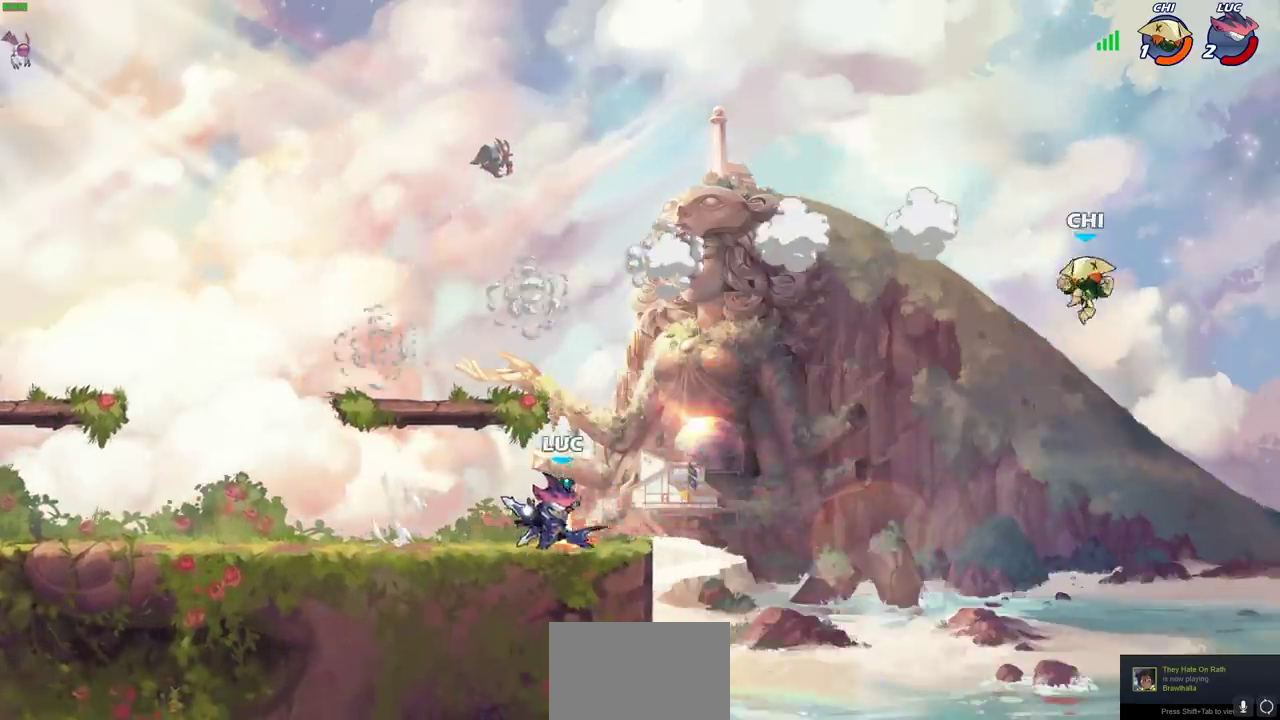
{"dt_ms": 600, "buttons": [], "left_stick": "down-left", "events": [[233, "left_stick", "up-left"], [383, "CROSS", "down"], [500, "CROSS", "up"], [550, "left_stick", "down-left"]]}
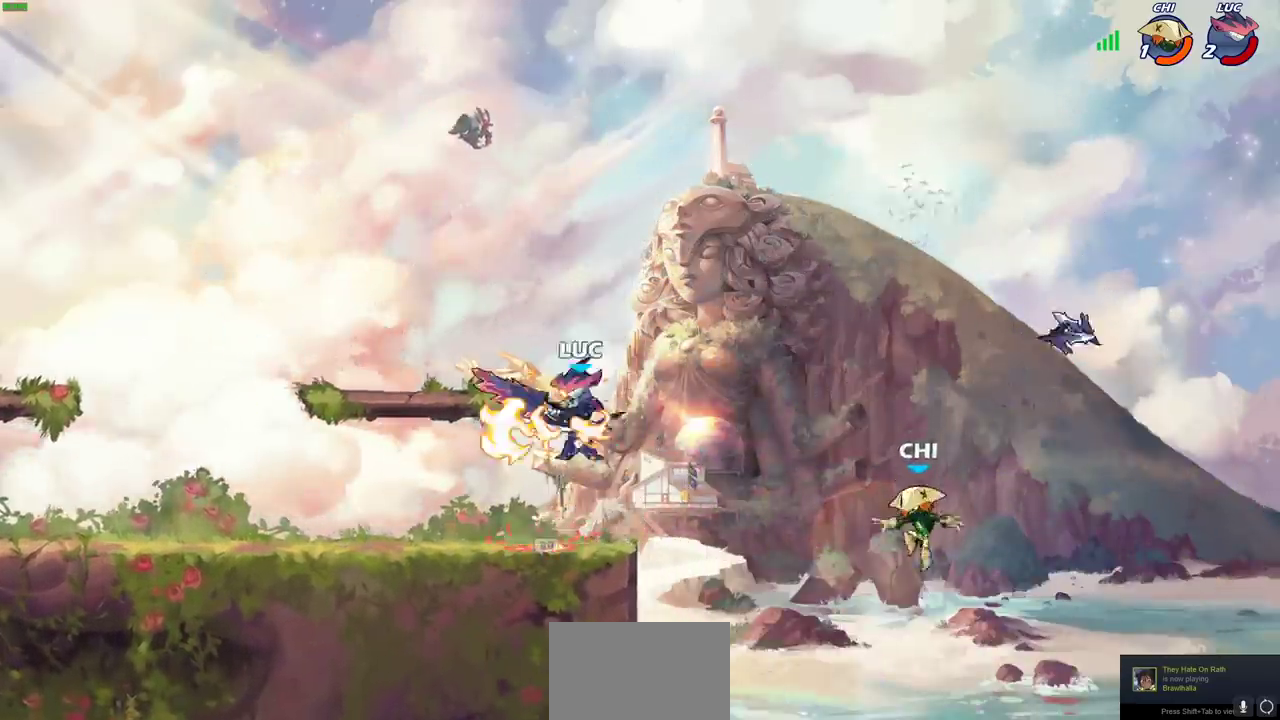
{"dt_ms": 600, "buttons": [], "left_stick": "center", "events": [[67, "left_stick", "down-right"], [233, "left_stick", "up-left"], [350, "left_stick", "center"], [467, "CIRCLE", "down"], [550, "CIRCLE", "up"]]}
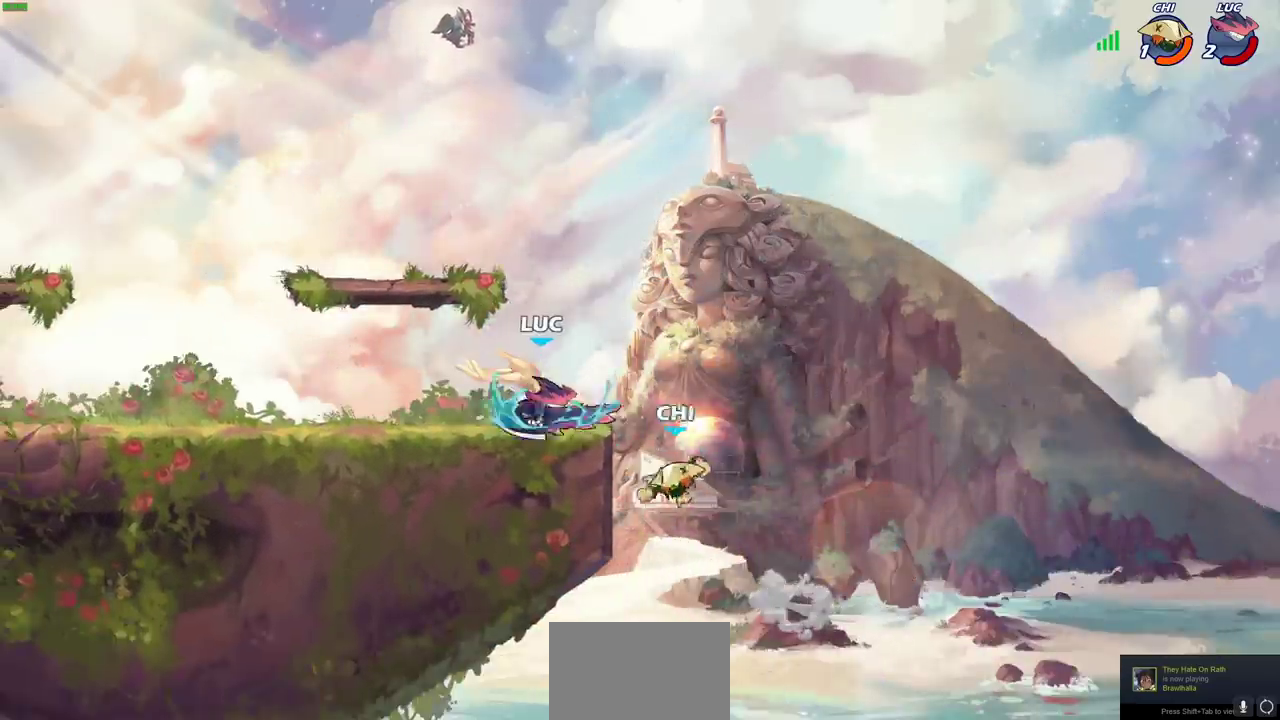
{"dt_ms": 300, "buttons": [], "left_stick": "center", "events": []}
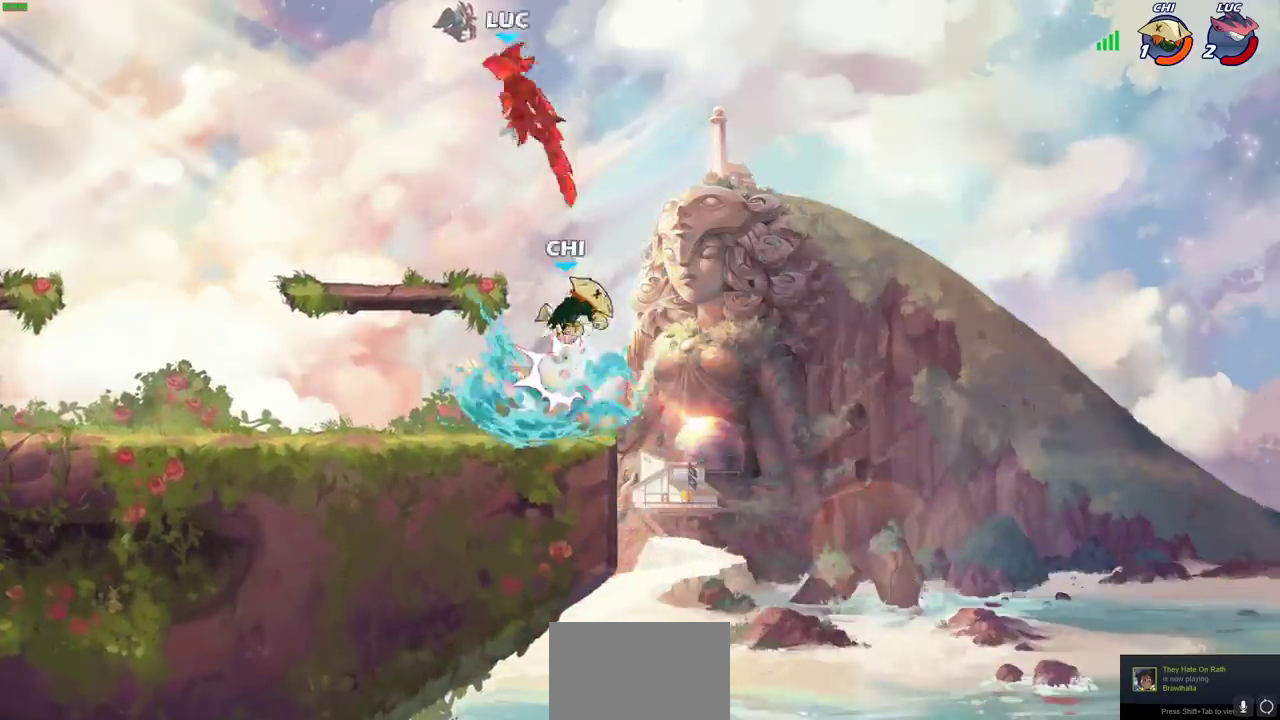
{"dt_ms": 500, "buttons": [], "left_stick": "up-left", "events": [[233, "left_stick", "up-left"], [300, "left_stick", "left"], [500, "left_stick", "up-left"]]}
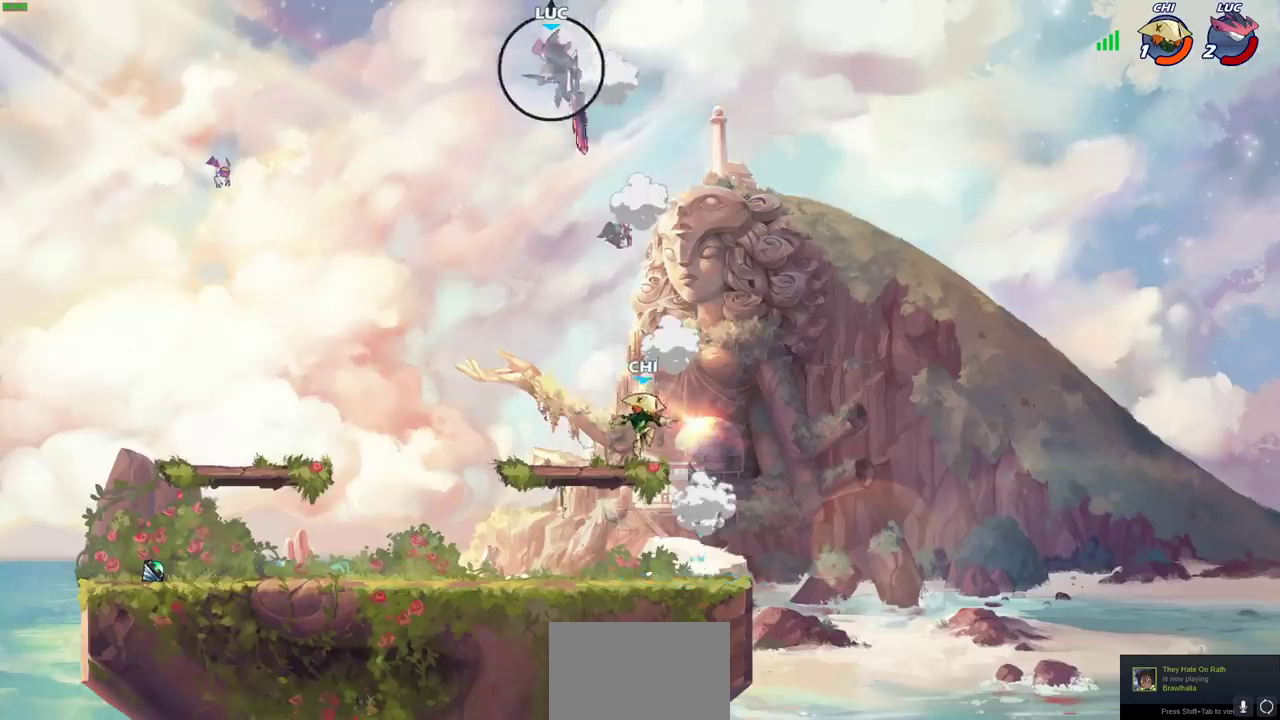
{"dt_ms": 400, "buttons": [], "left_stick": "center", "events": [[150, "left_stick", "down-left"], [233, "left_stick", "down"], [333, "left_stick", "center"]]}